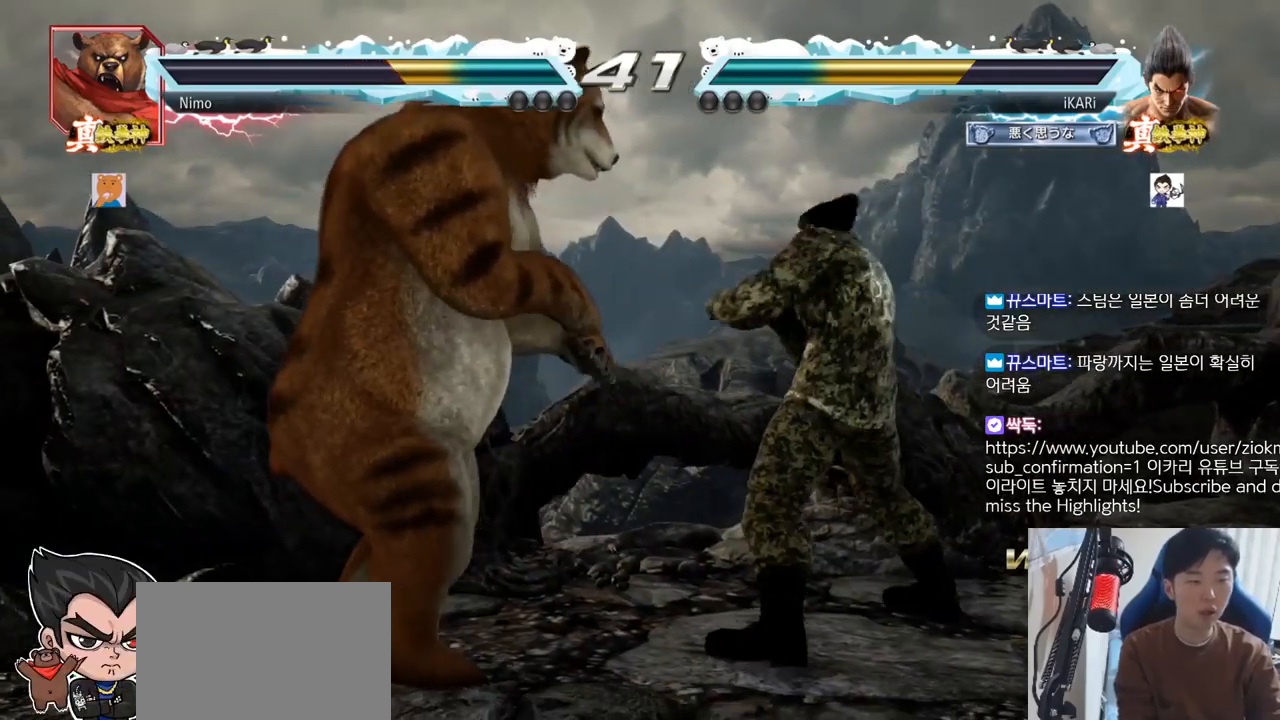
Gameplay with a controller (arcade stick); each line is a JSON object with the inputs held at the frame after it. "events" lists button and stick changes between this image and that frame as [ms after this image, input, new state], when the widget could be followed in between. Not read: L3 R3 SQUARE TRIANGLE.
{"buttons": [], "left_stick": "right"}
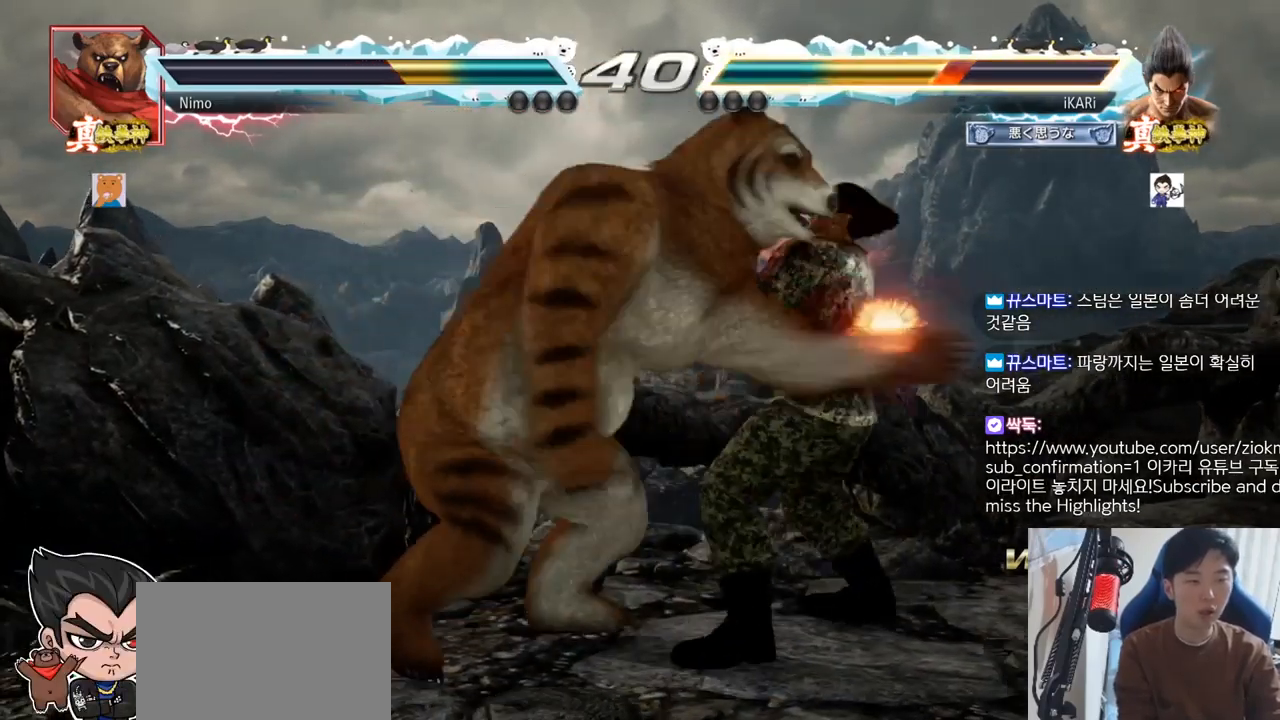
{"buttons": [], "left_stick": "center", "events": [[217, "left_stick", "center"], [367, "left_stick", "down"], [450, "left_stick", "center"]]}
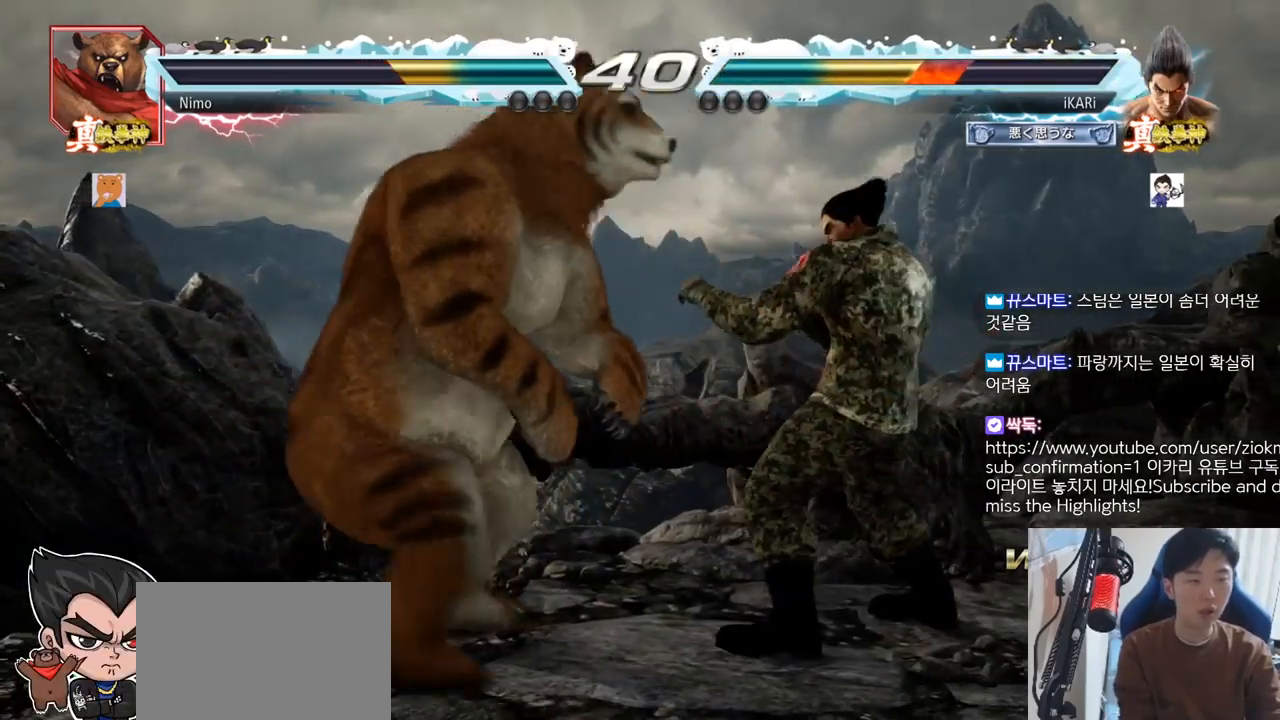
{"buttons": [], "left_stick": "right", "events": [[100, "left_stick", "right"], [150, "left_stick", "center"], [200, "left_stick", "right"]]}
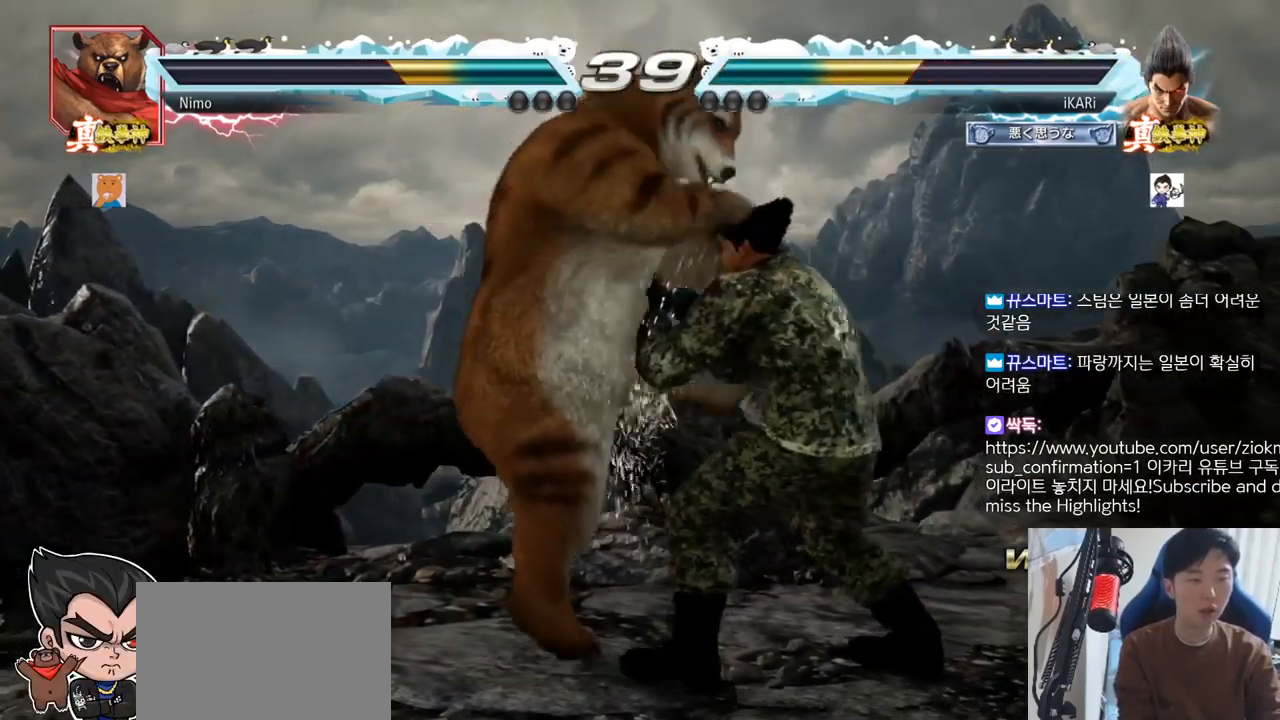
{"buttons": [], "left_stick": "center", "events": [[450, "left_stick", "center"]]}
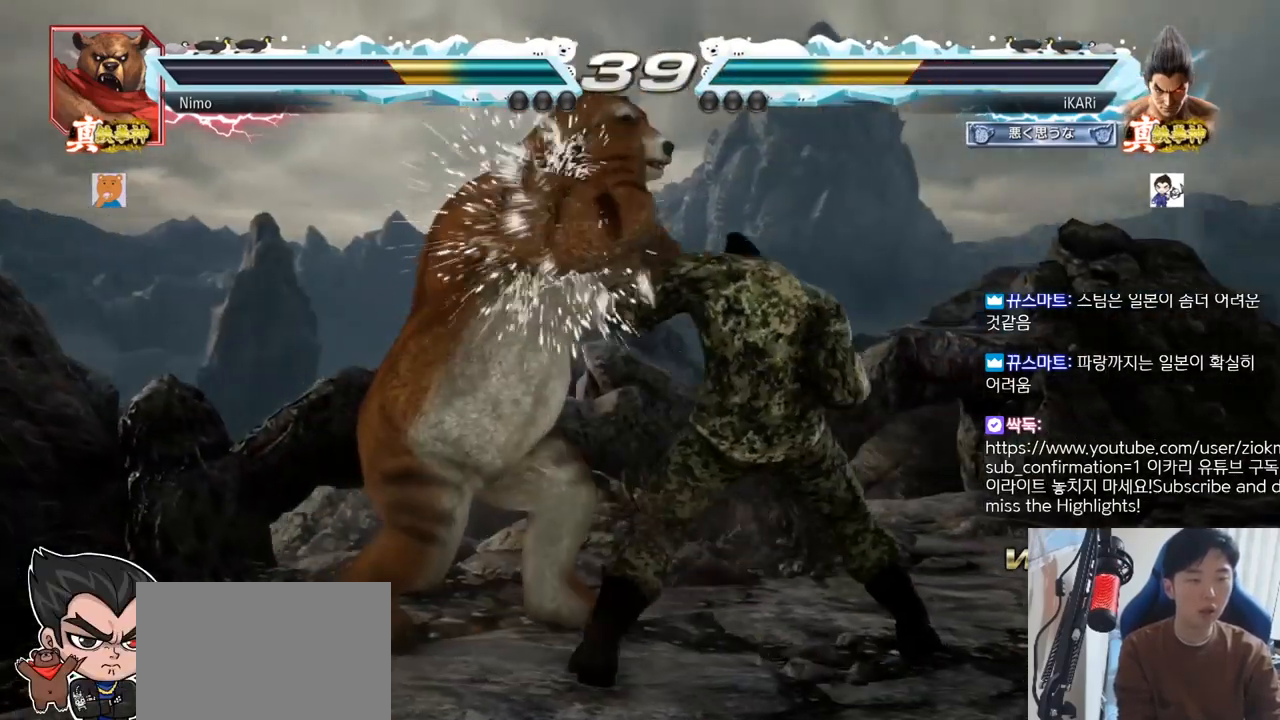
{"buttons": [], "left_stick": "right", "events": [[167, "left_stick", "right"], [217, "left_stick", "center"], [284, "left_stick", "right"]]}
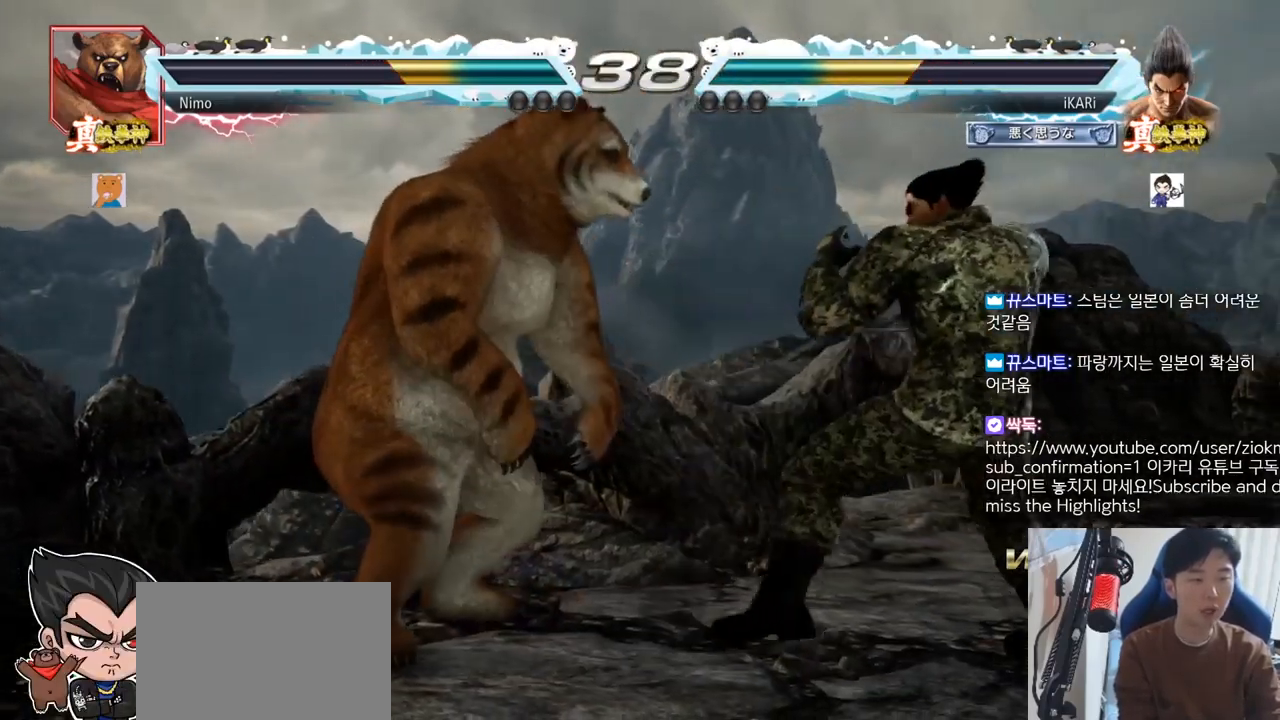
{"buttons": [], "left_stick": "right", "events": [[417, "left_stick", "center"], [484, "left_stick", "right"]]}
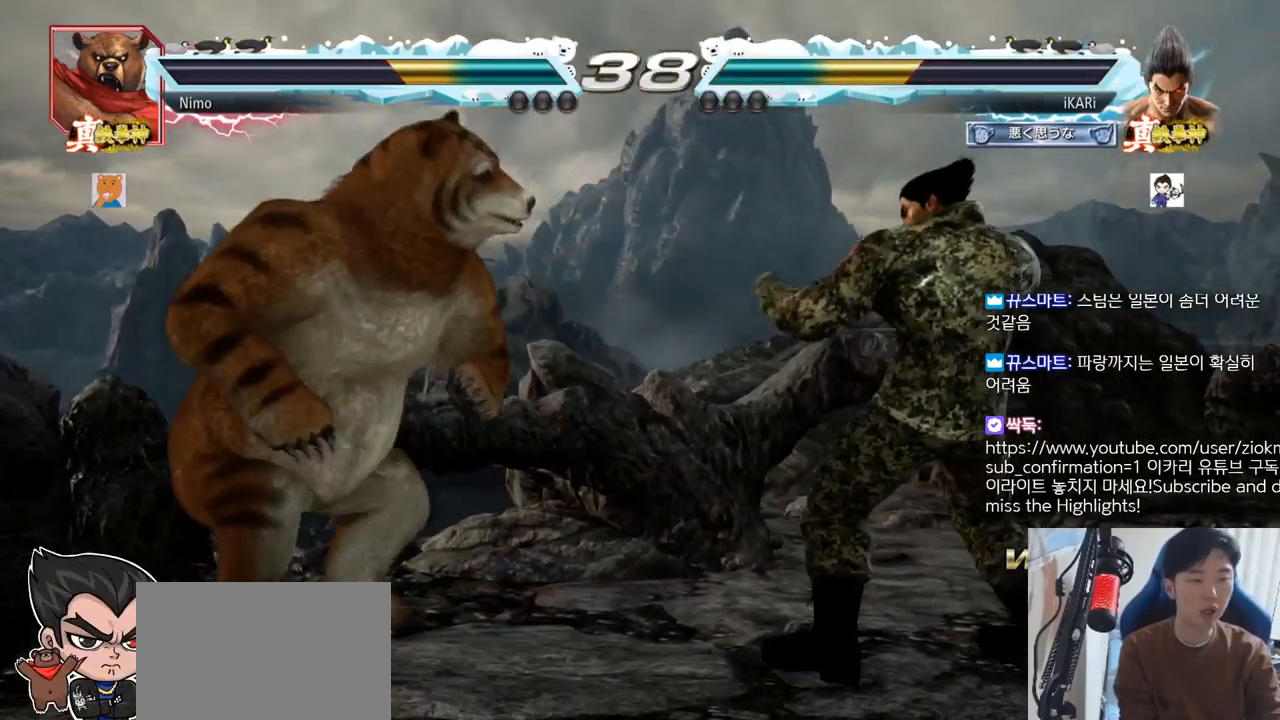
{"buttons": [], "left_stick": "right", "events": [[200, "left_stick", "center"], [267, "left_stick", "down"], [367, "left_stick", "center"], [501, "left_stick", "right"]]}
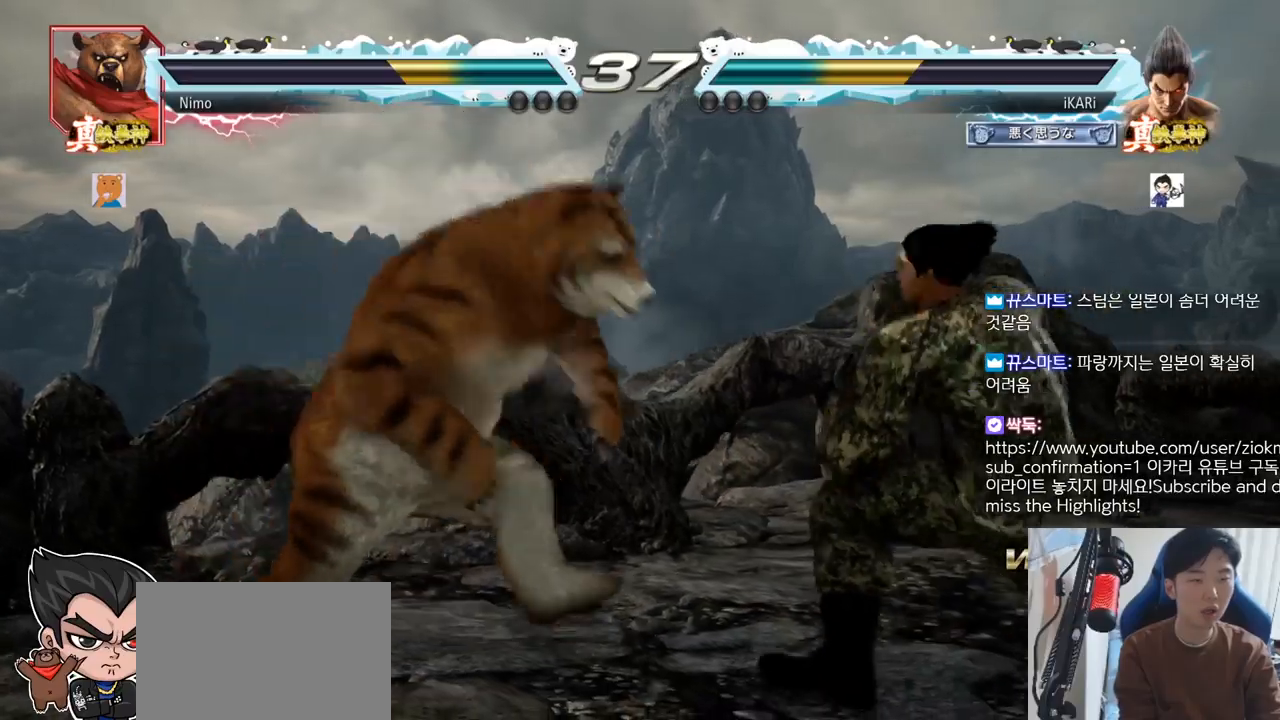
{"buttons": [], "left_stick": "right", "events": []}
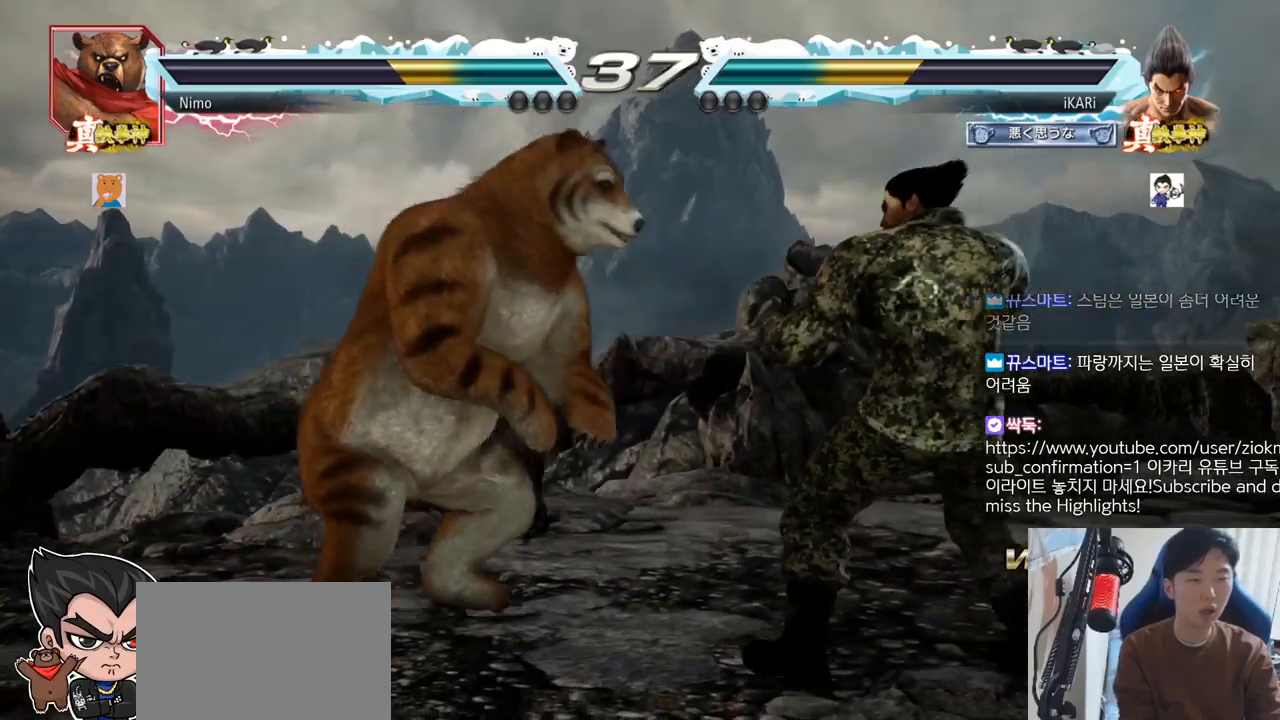
{"buttons": [], "left_stick": "right", "events": []}
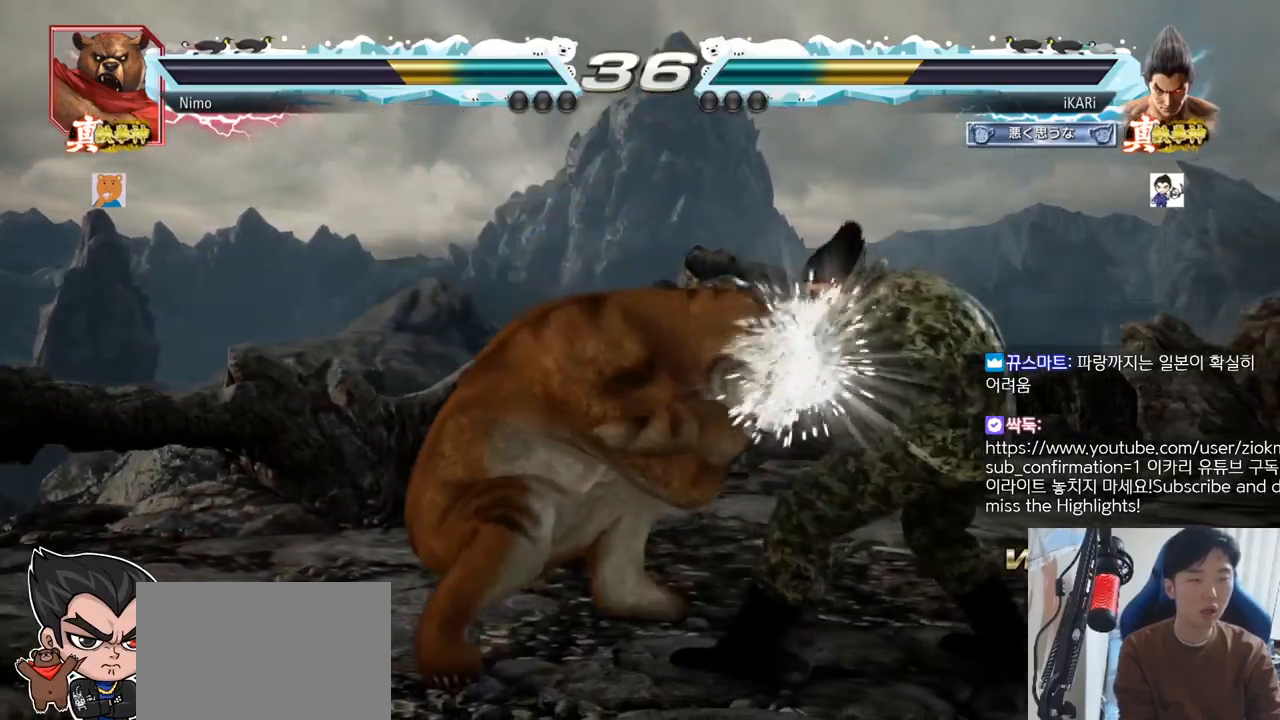
{"buttons": [], "left_stick": "center", "events": [[150, "left_stick", "center"]]}
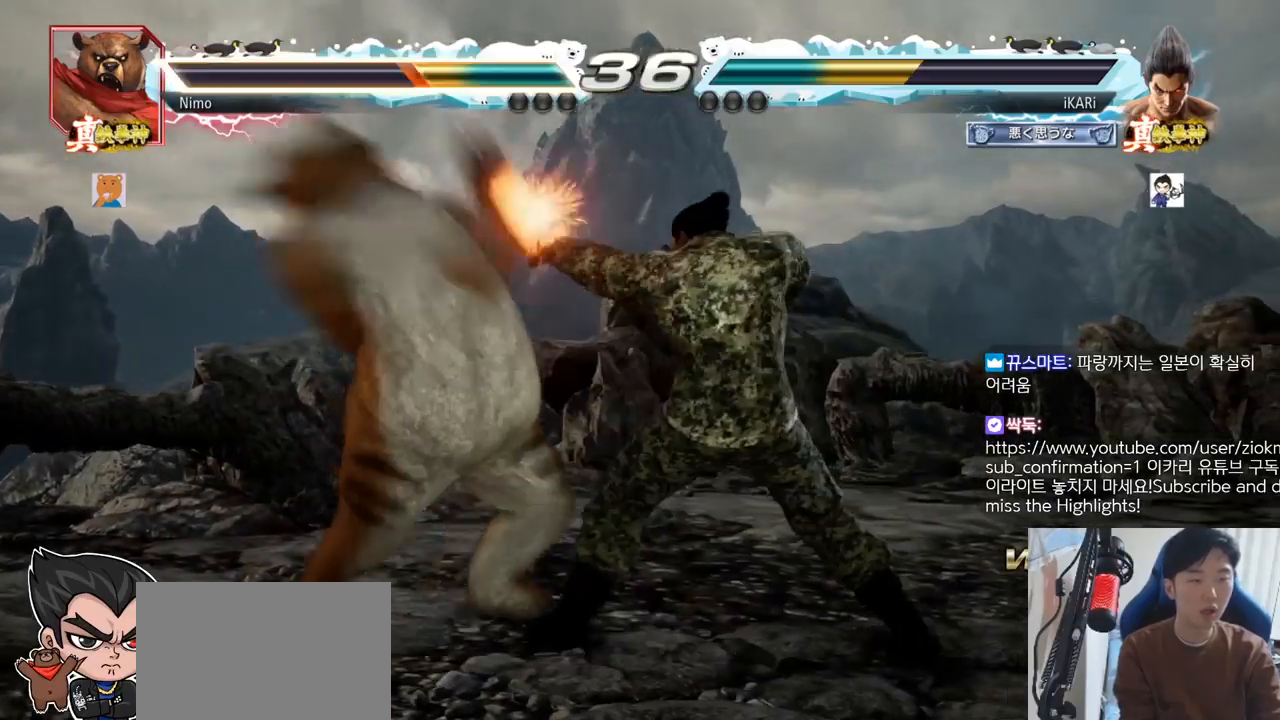
{"buttons": [], "left_stick": "center", "events": []}
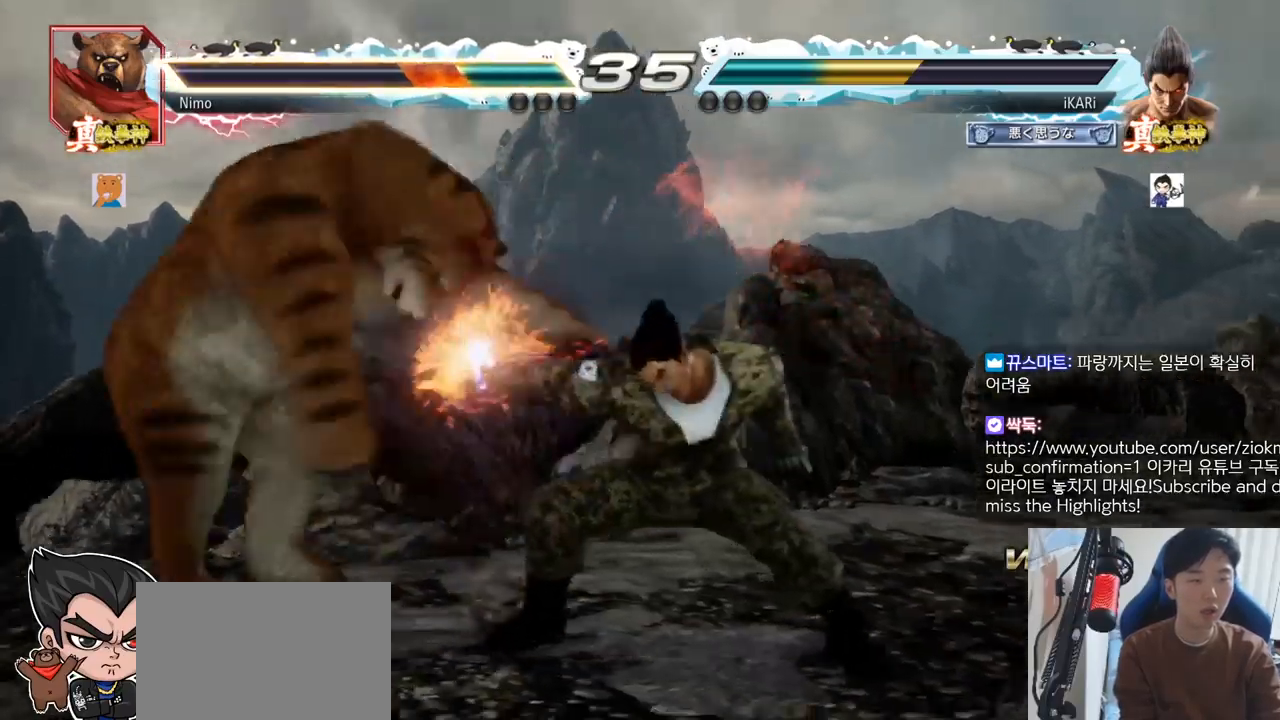
{"buttons": [], "left_stick": "left", "events": [[500, "left_stick", "left"]]}
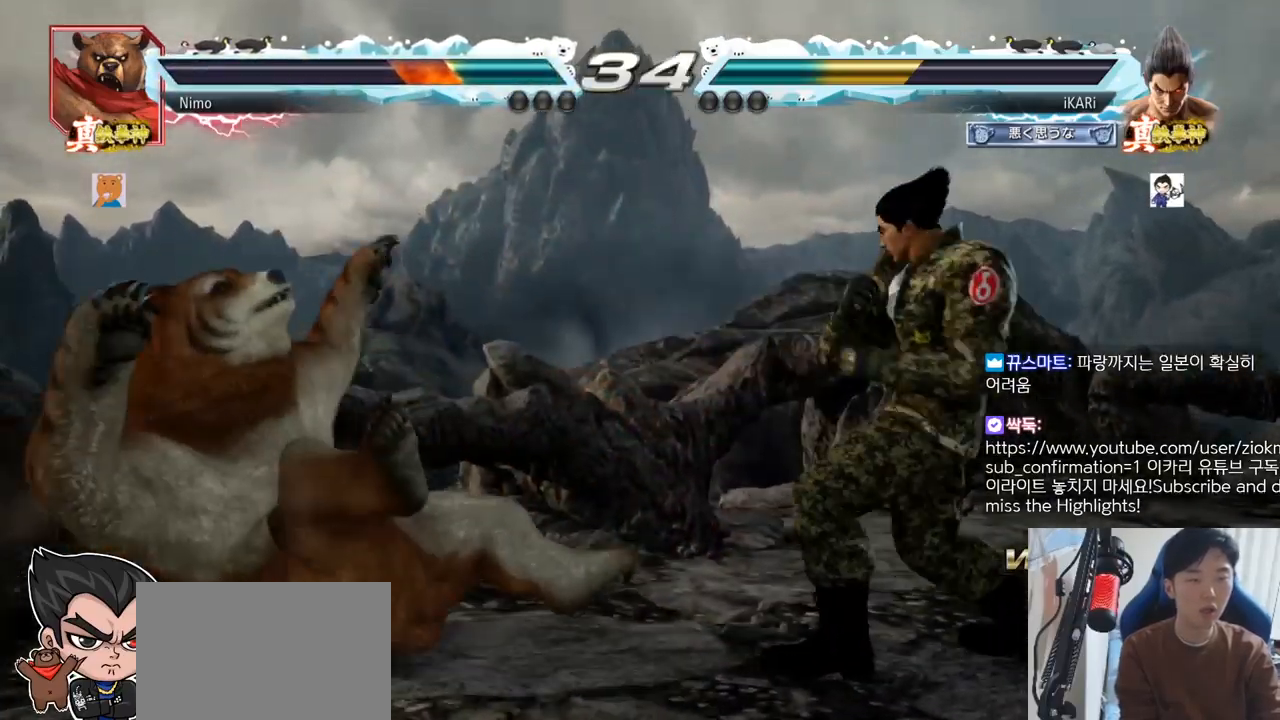
{"buttons": [], "left_stick": "center", "events": [[67, "left_stick", "center"], [117, "left_stick", "down"], [200, "left_stick", "center"], [251, "left_stick", "left"], [334, "left_stick", "down-left"], [467, "left_stick", "center"]]}
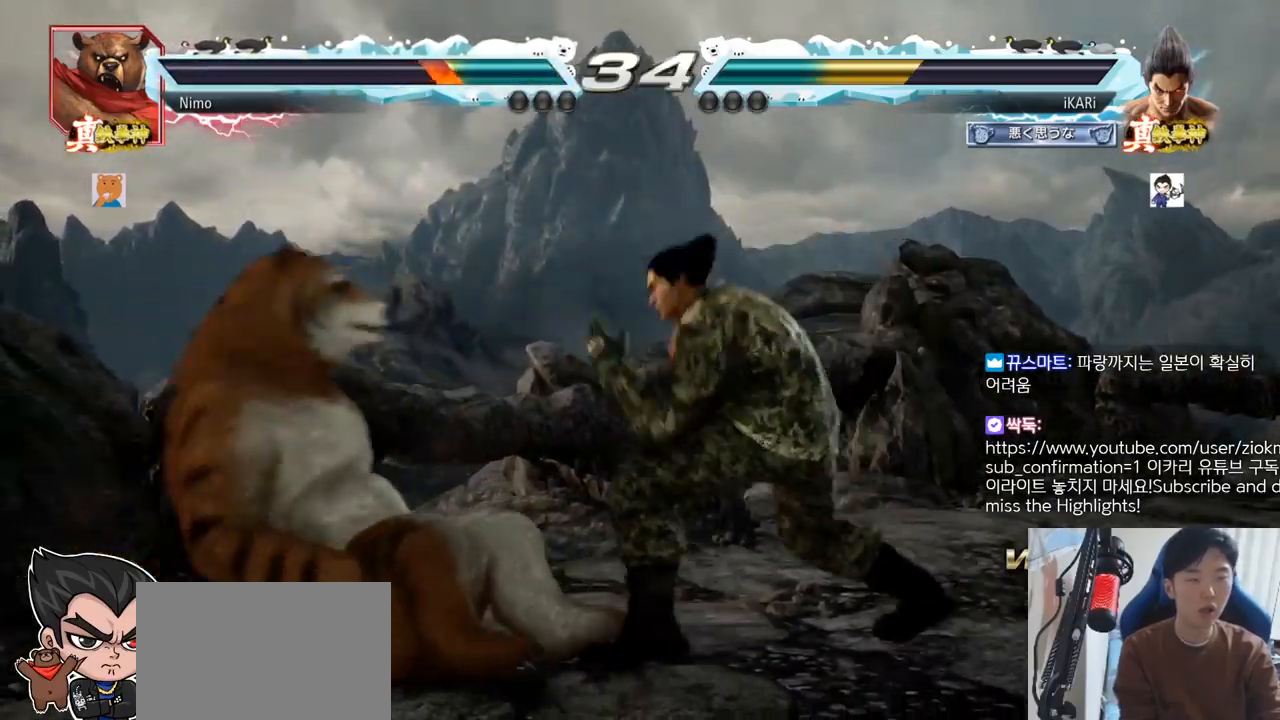
{"buttons": [], "left_stick": "left", "events": [[16, "left_stick", "left"], [167, "left_stick", "right"], [300, "left_stick", "center"], [350, "left_stick", "up"], [383, "CROSS", "down"], [434, "CROSS", "up"], [484, "left_stick", "left"]]}
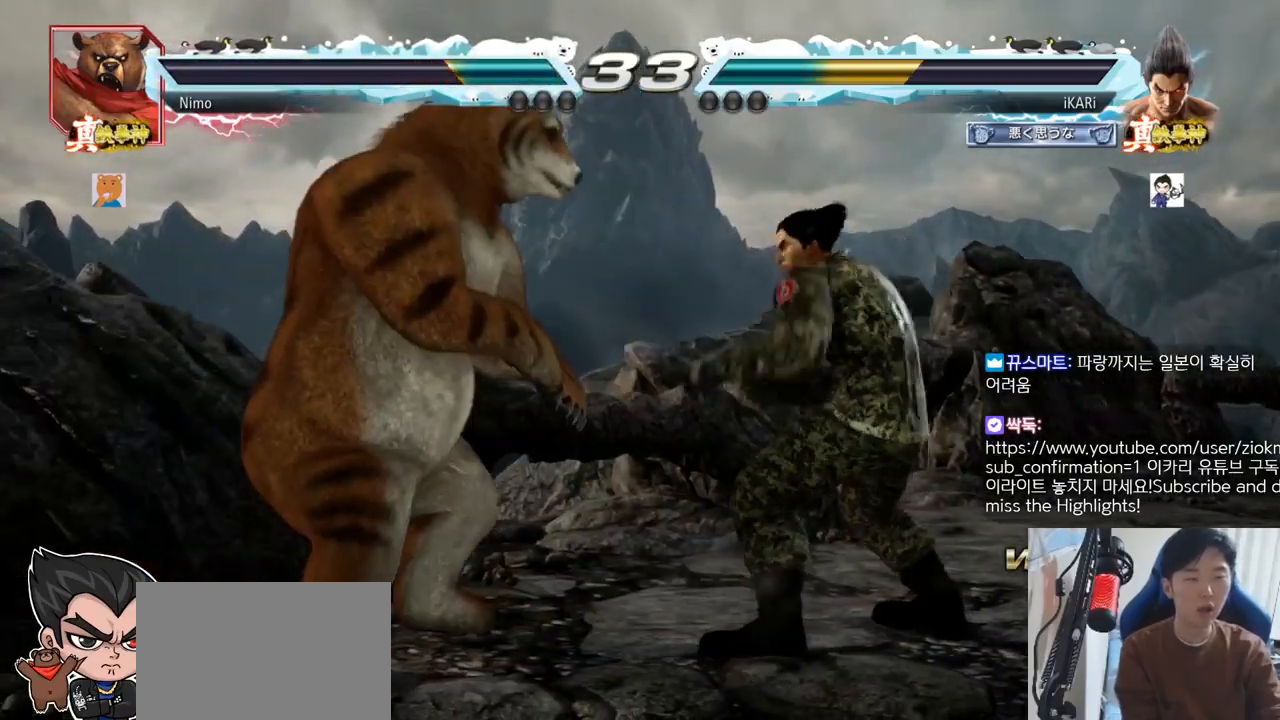
{"buttons": [], "left_stick": "left", "events": [[17, "left_stick", "center"], [501, "left_stick", "left"]]}
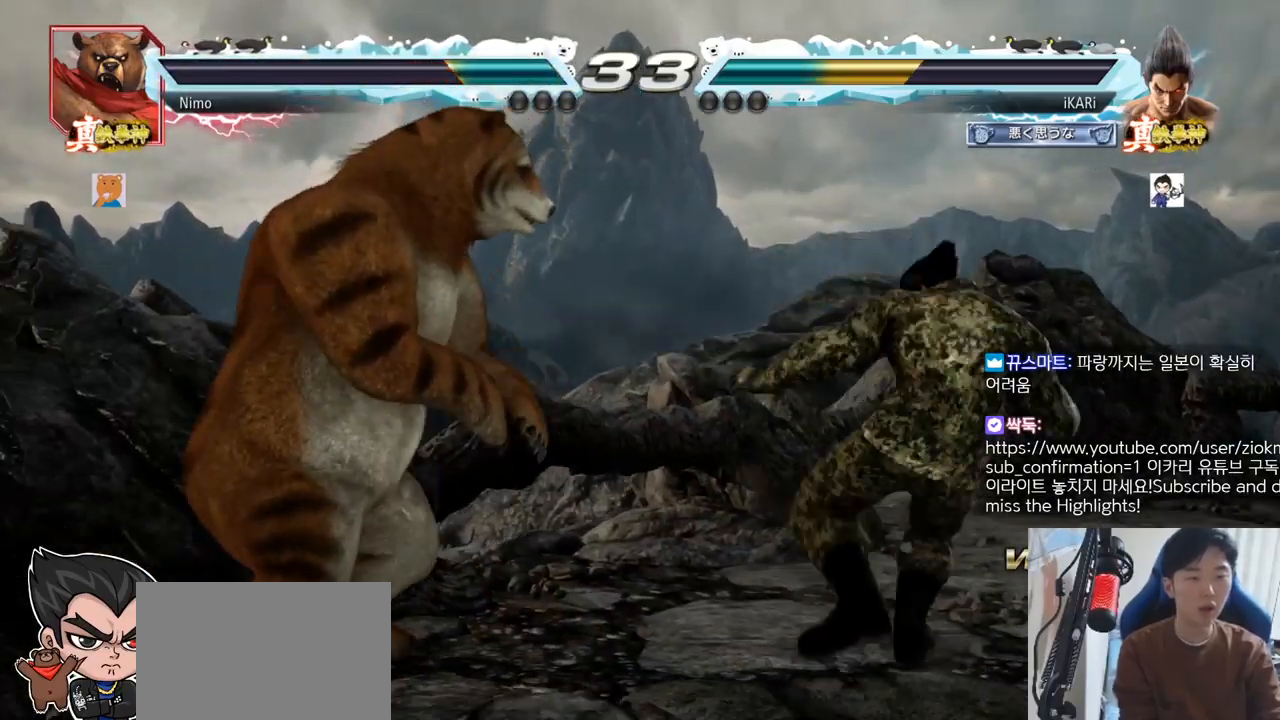
{"buttons": [], "left_stick": "center", "events": [[183, "left_stick", "center"], [367, "R1", "down"], [383, "R1", "up"]]}
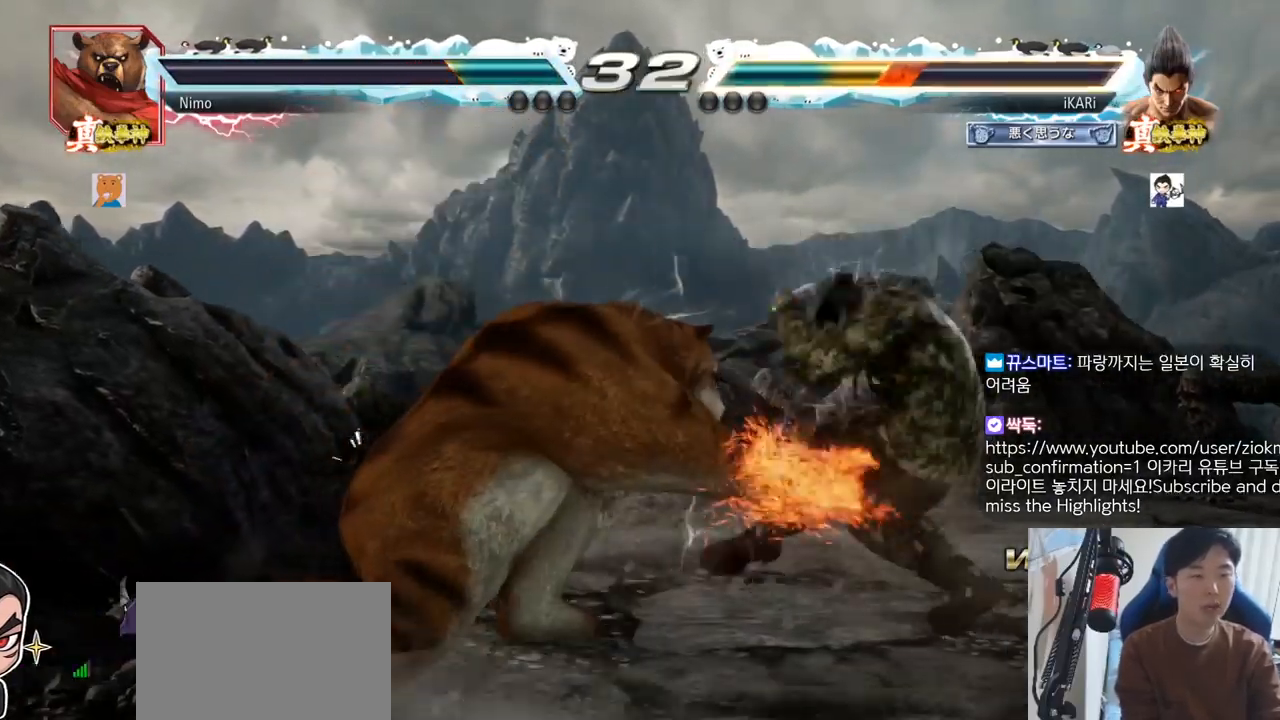
{"buttons": [], "left_stick": "right", "events": [[384, "left_stick", "right"], [434, "left_stick", "center"], [501, "left_stick", "right"]]}
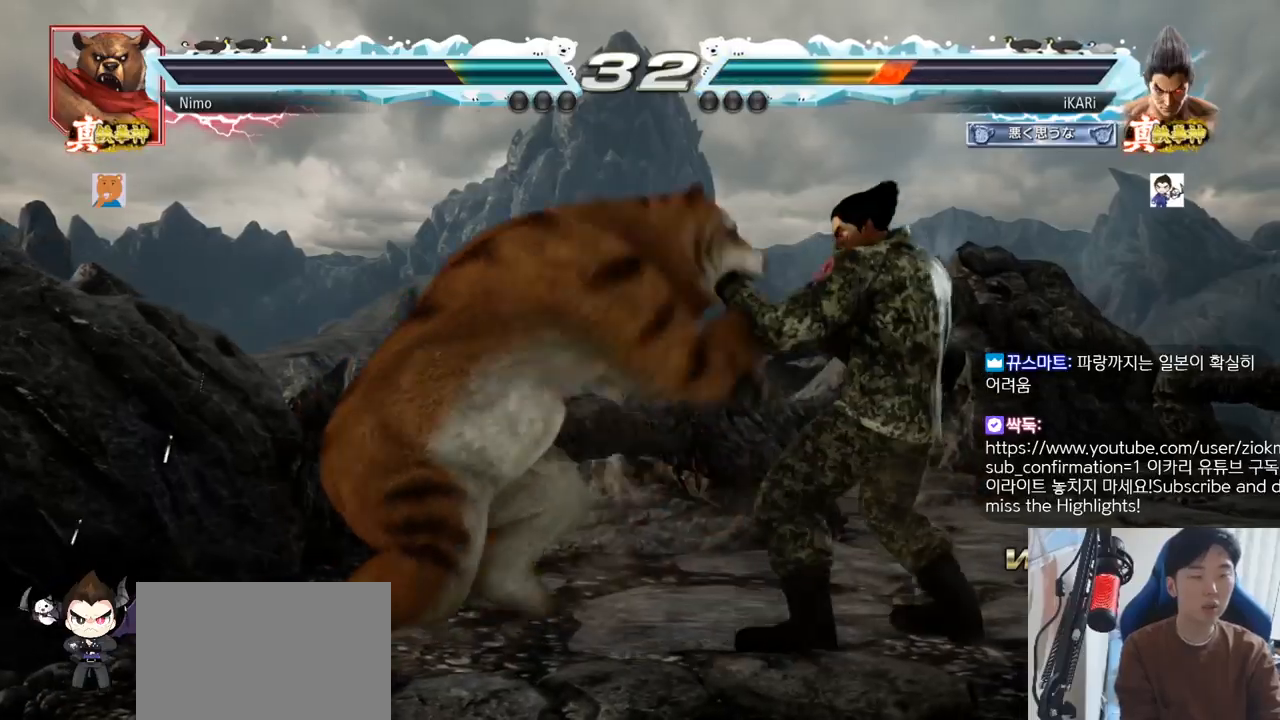
{"buttons": [], "left_stick": "left", "events": [[300, "left_stick", "center"], [467, "left_stick", "left"]]}